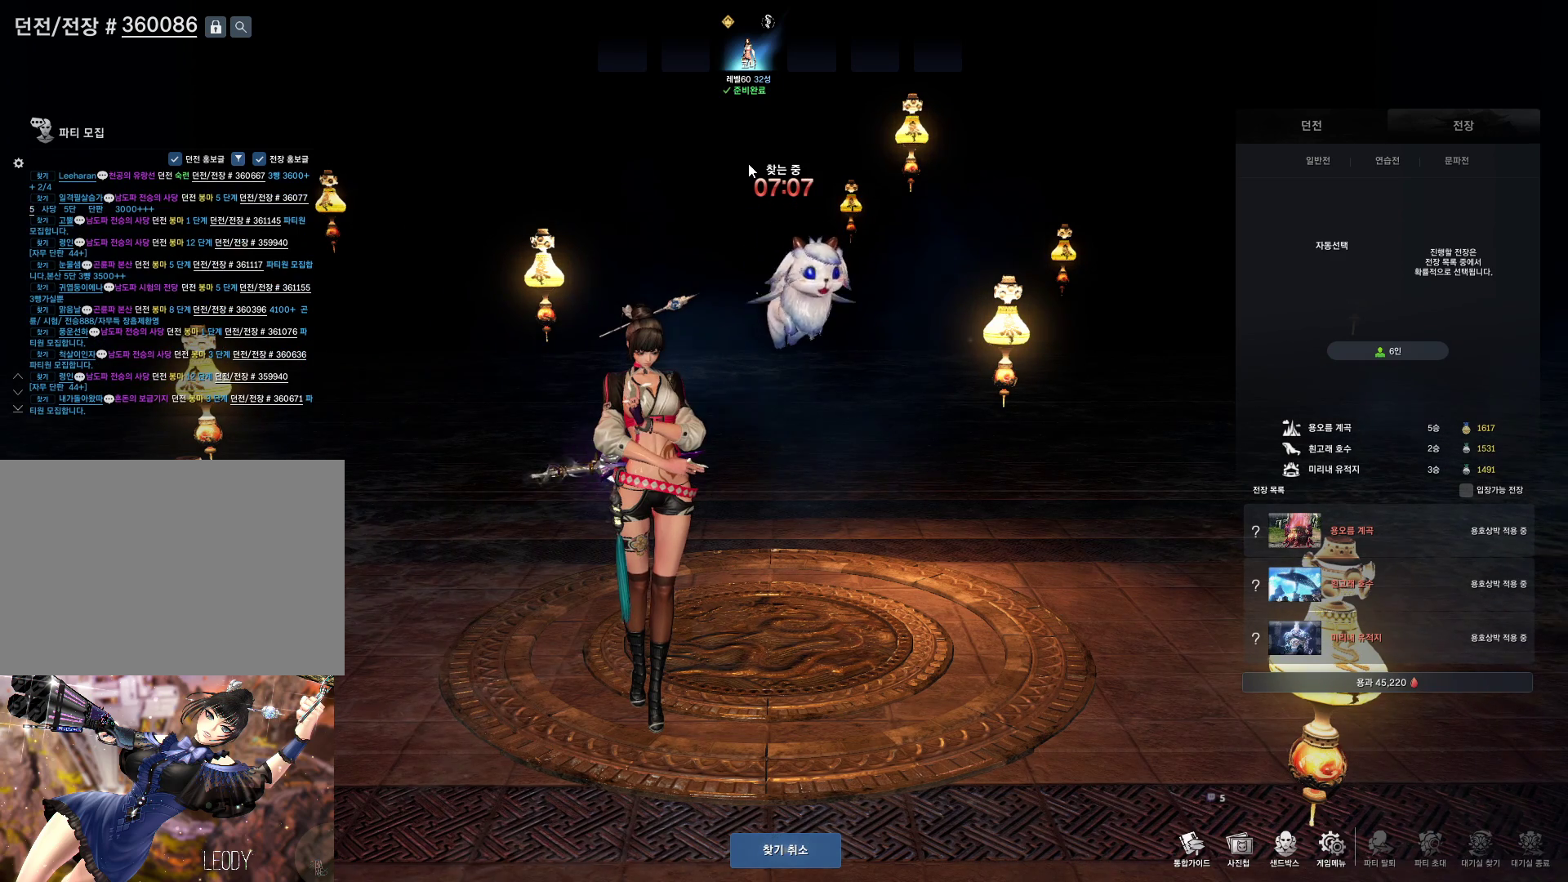
Gameplay with keyboard and mouse; each line is a JSON object with the keys and mouse buttons held at the frame after it. "events" lists presses ("down") and releases ("up") of "1", "2", "3", "4", "5", "a", "alt", "c", "ctrl", "d", "e", "f", "m", "q", "r", "s", "shift", "space", "t", "tab", "tilde", "v", "w", "x", "z", "mouse_left", "mouse_wheel", "mouse_right", "mouse_mb4" and "mouse_mb5" between this image and that frame as [ms after this image, input, new state], when the widget could be followed in between. "mouse_left", "mouse_wheel", "mouse_right", "mouse_mb4", "mouse_mb5" = the "left", "wheel", "right", "mb4", "mb5" buttons of the "mouse" list. No other keys are recorded. "wheel" means that the mouse wheel is clicked or scrolled. Not read: mouse_move.
{"keys": [], "mouse": [], "events": [[100, "m", "up"], [100, "s", "down"], [133, "s", "up"], [266, "r", "down"], [366, "r", "up"], [433, "space", "down"], [500, "space", "up"]]}
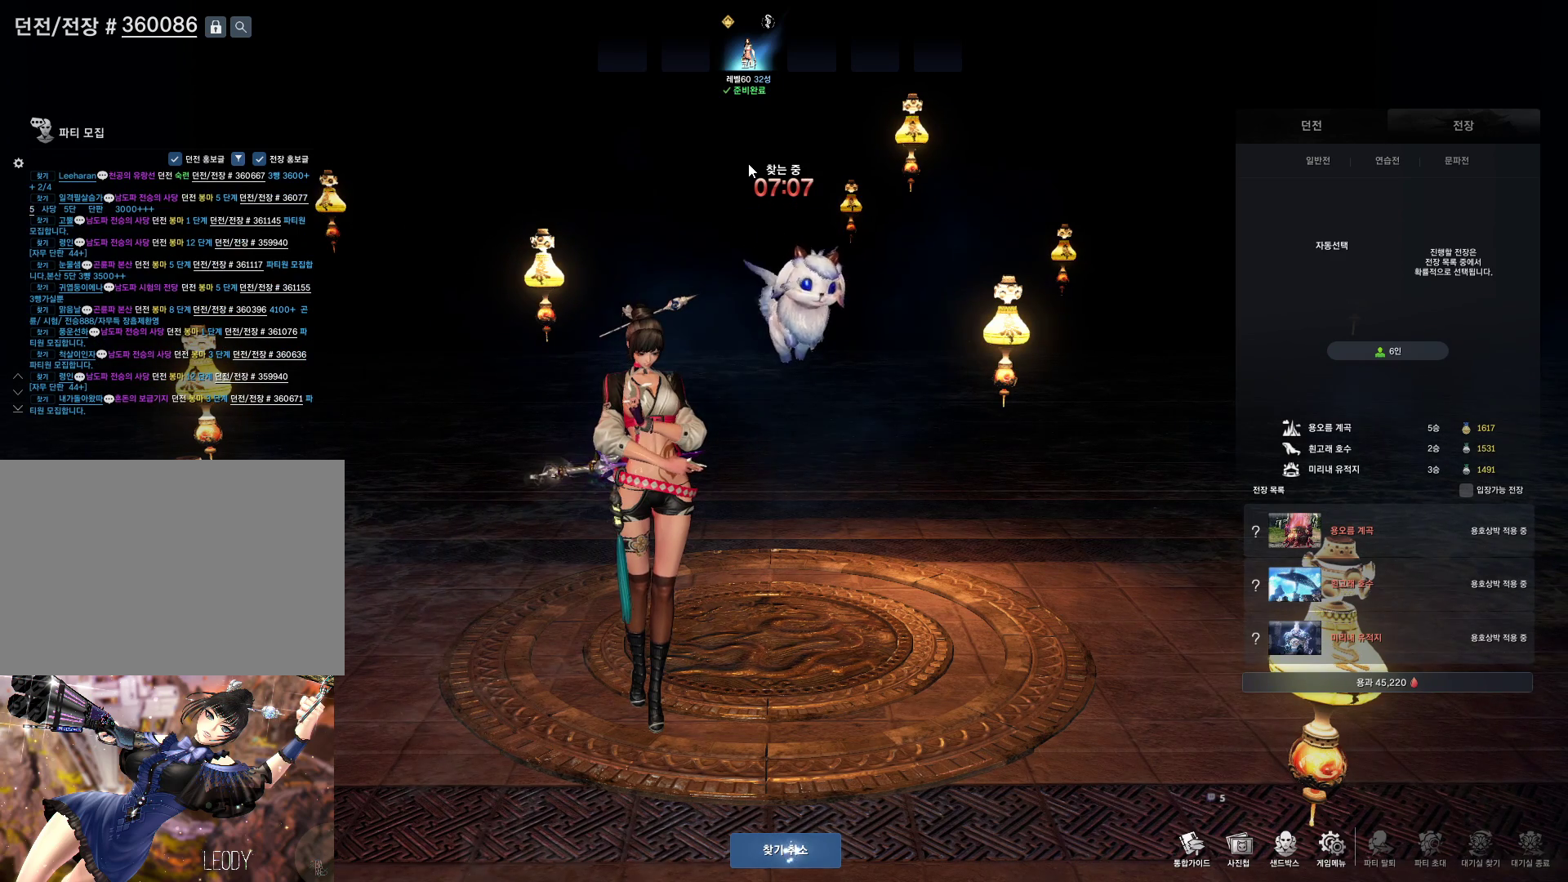
{"keys": [], "mouse": [], "events": [[333, "t", "down"], [466, "t", "up"]]}
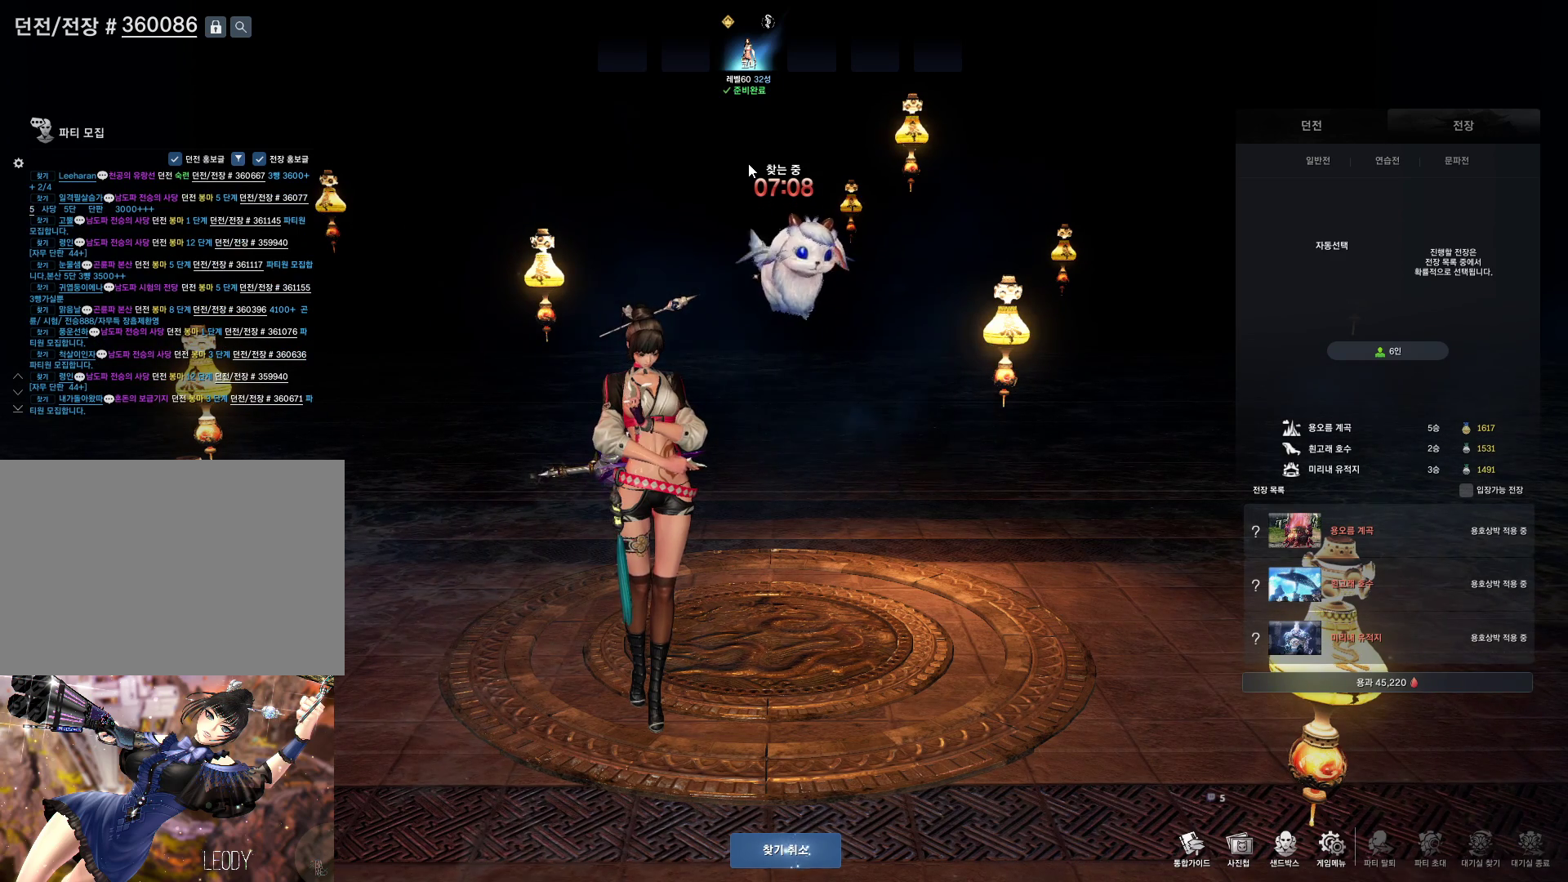
{"keys": ["s"], "mouse": [], "events": [[33, "e", "down"], [133, "e", "up"], [200, "s", "down"], [300, "s", "up"], [366, "r", "down"], [466, "r", "up"], [500, "s", "down"]]}
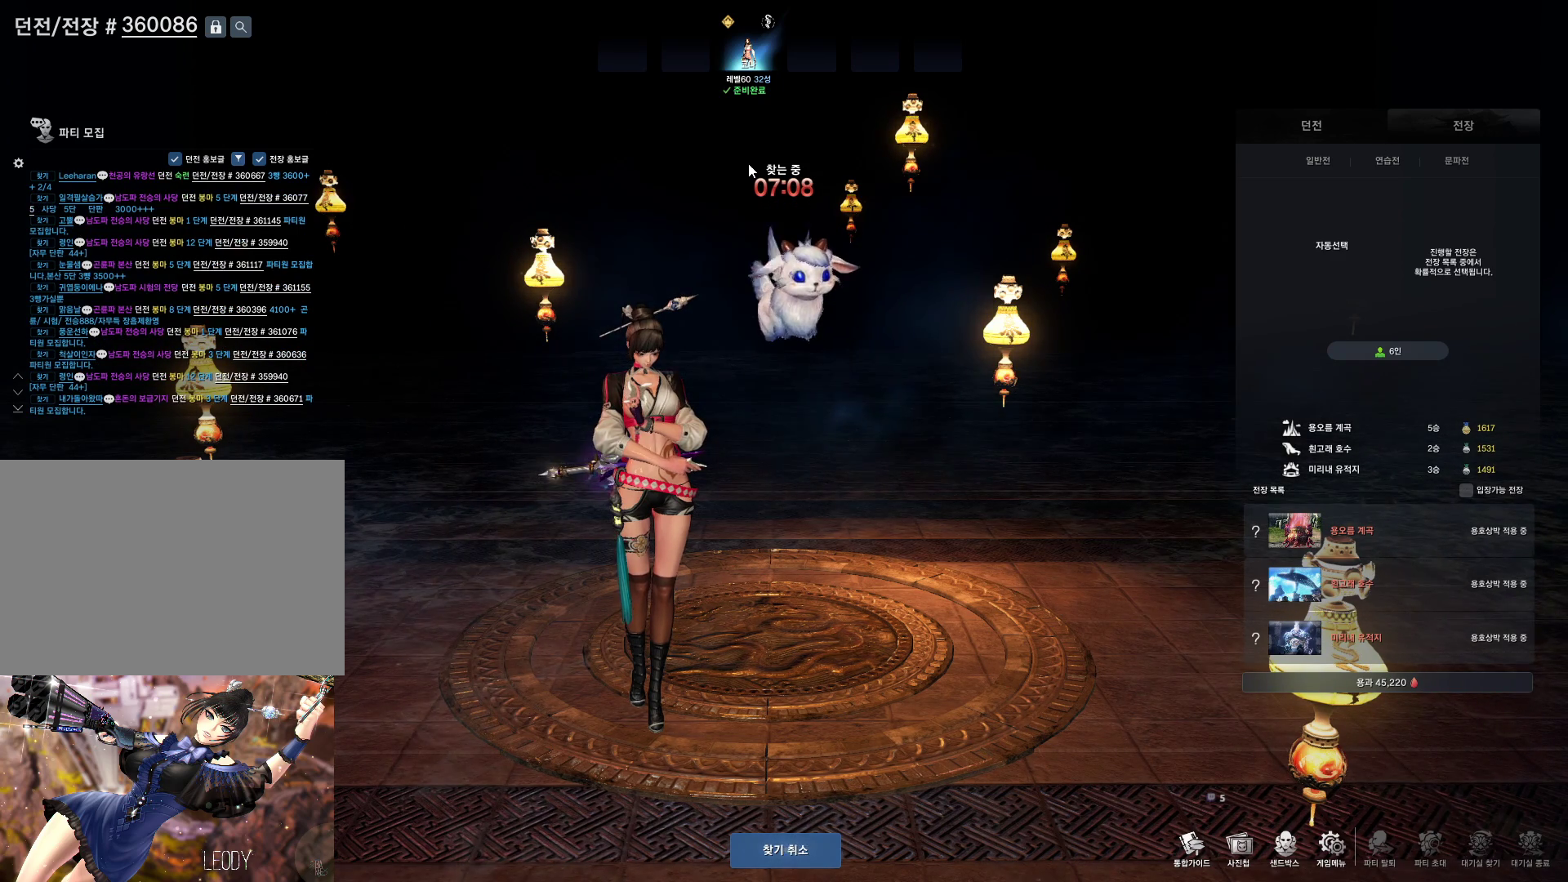
{"keys": [], "mouse": [], "events": [[33, "e", "down"], [133, "s", "up"], [166, "e", "up"], [433, "space", "down"], [500, "space", "up"]]}
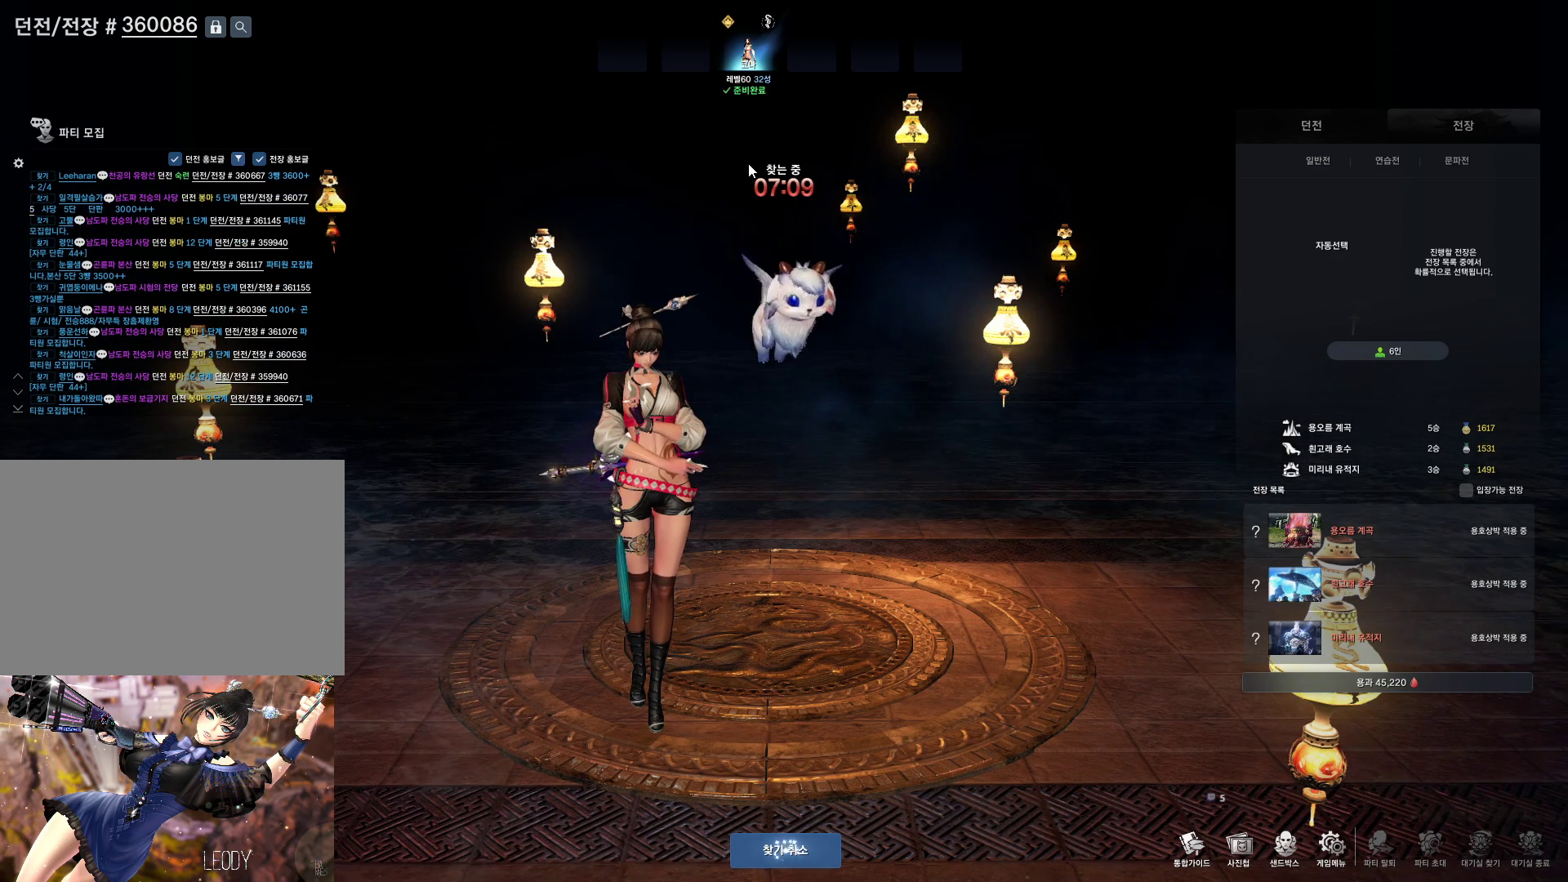
{"keys": [], "mouse": [], "events": []}
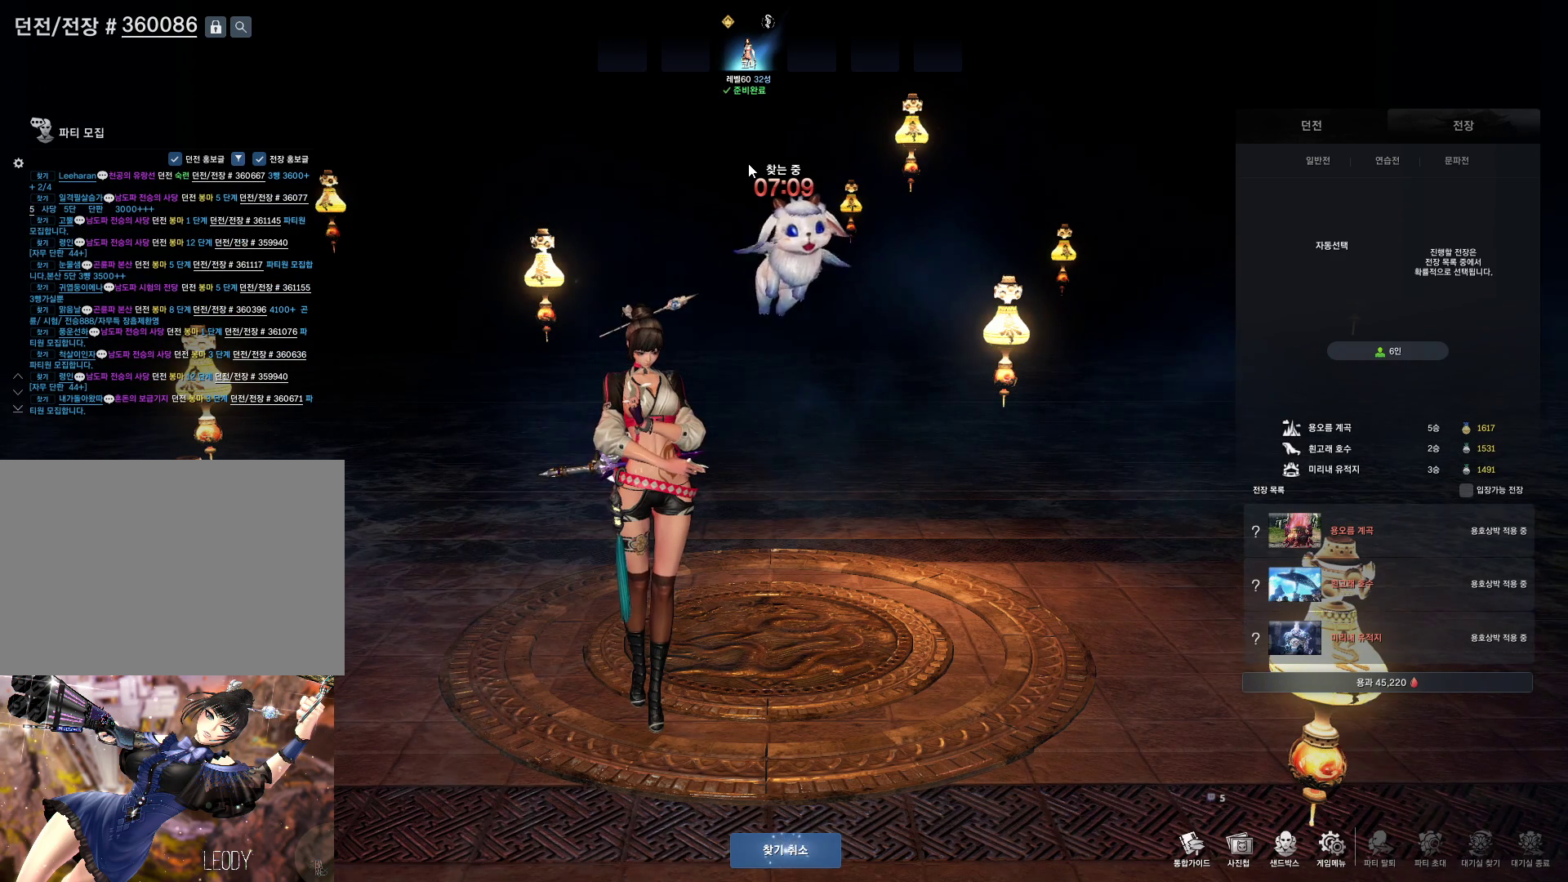
{"keys": [], "mouse": [], "events": []}
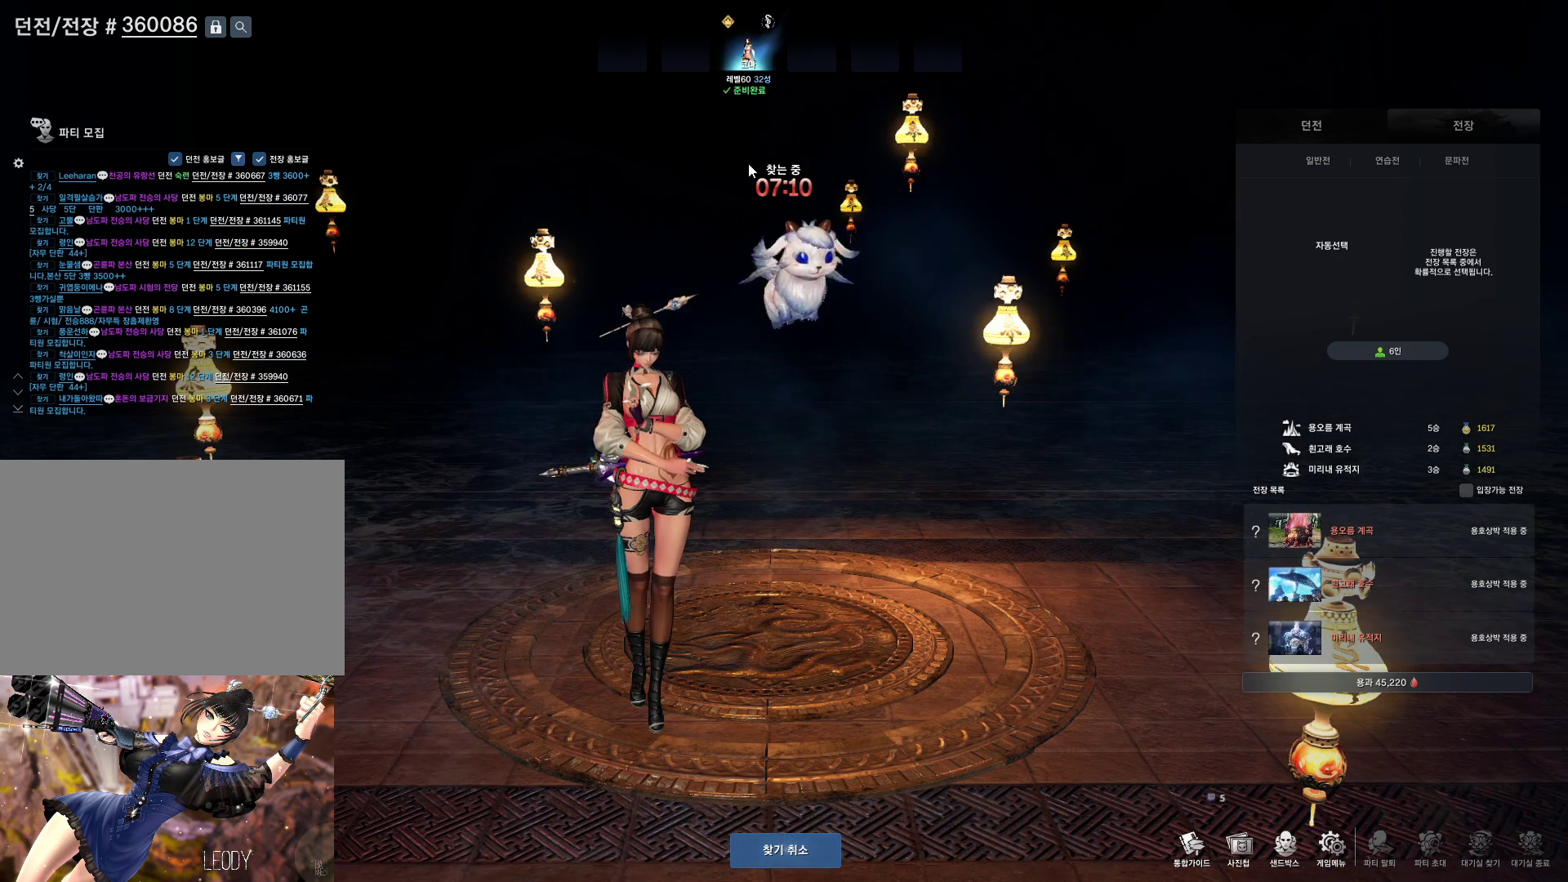
{"keys": [], "mouse": [], "events": []}
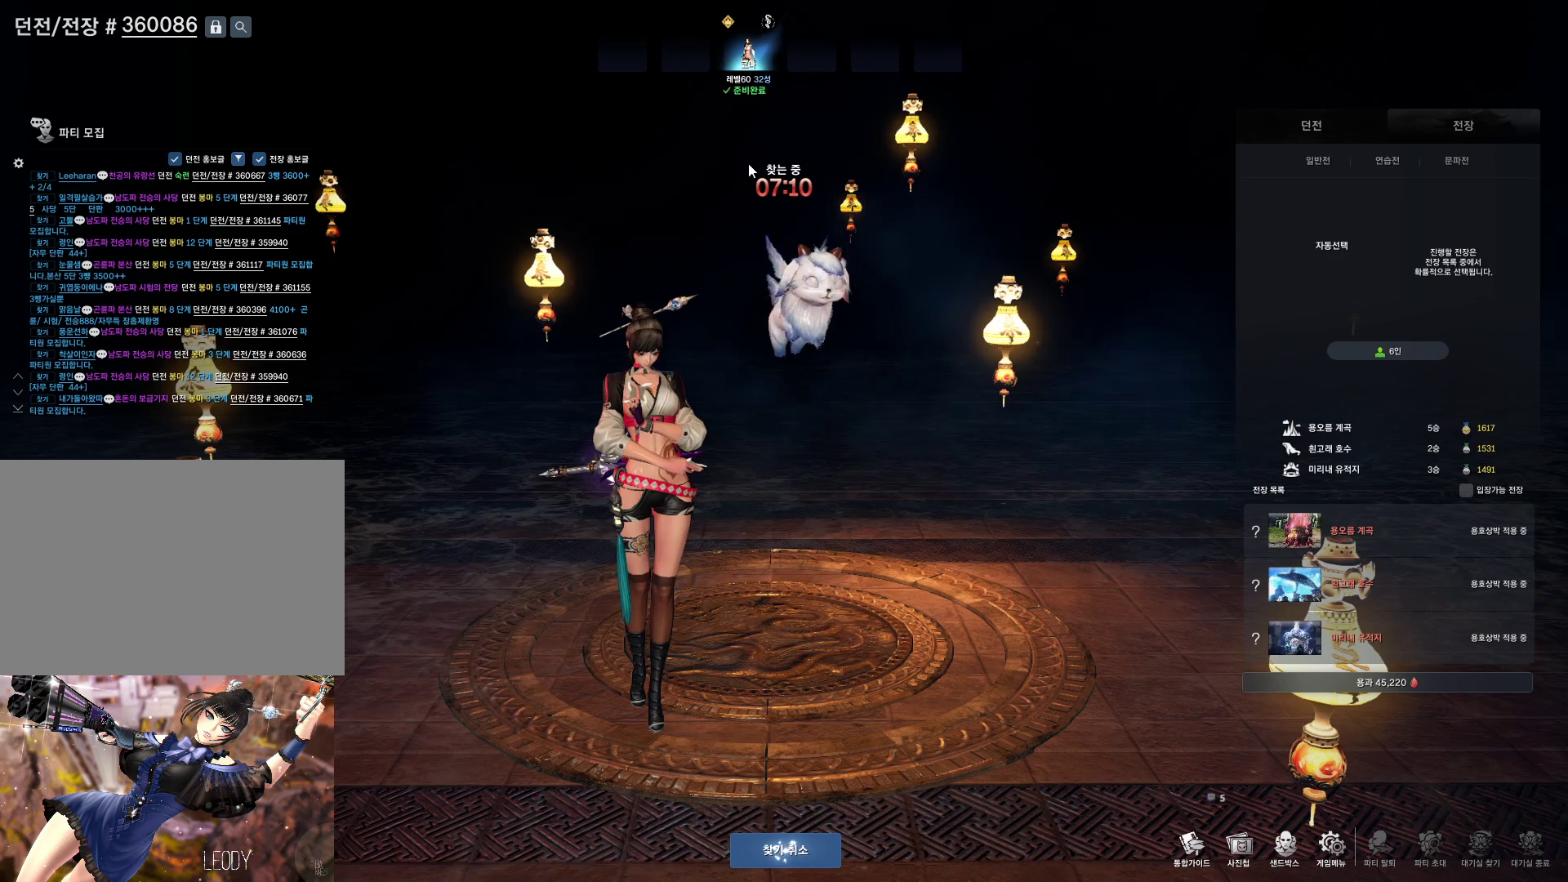
{"keys": [], "mouse": [], "events": []}
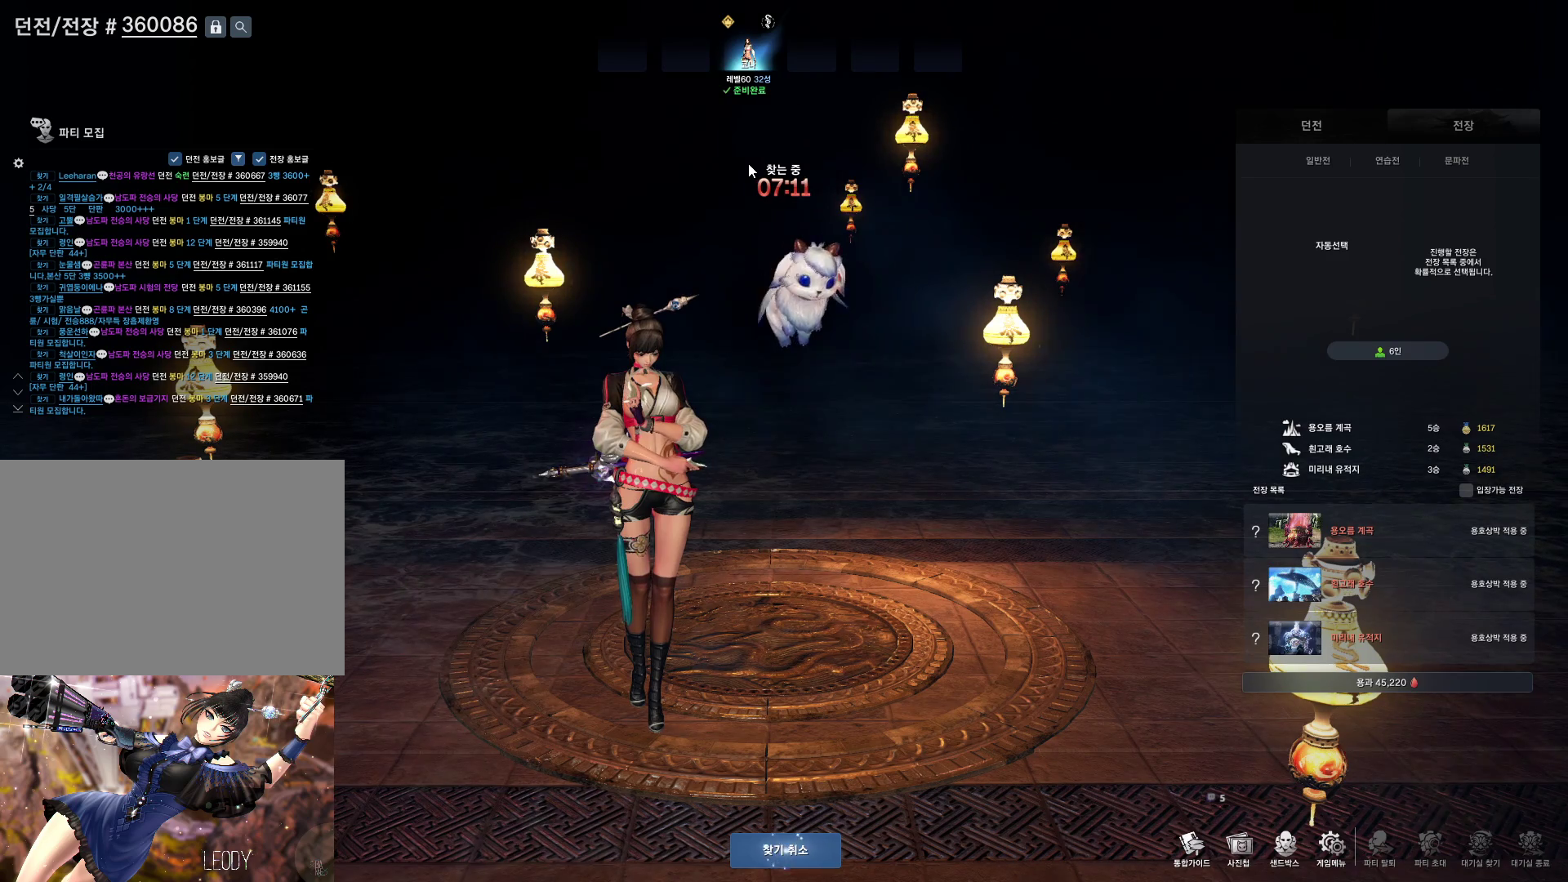
{"keys": [], "mouse": [], "events": []}
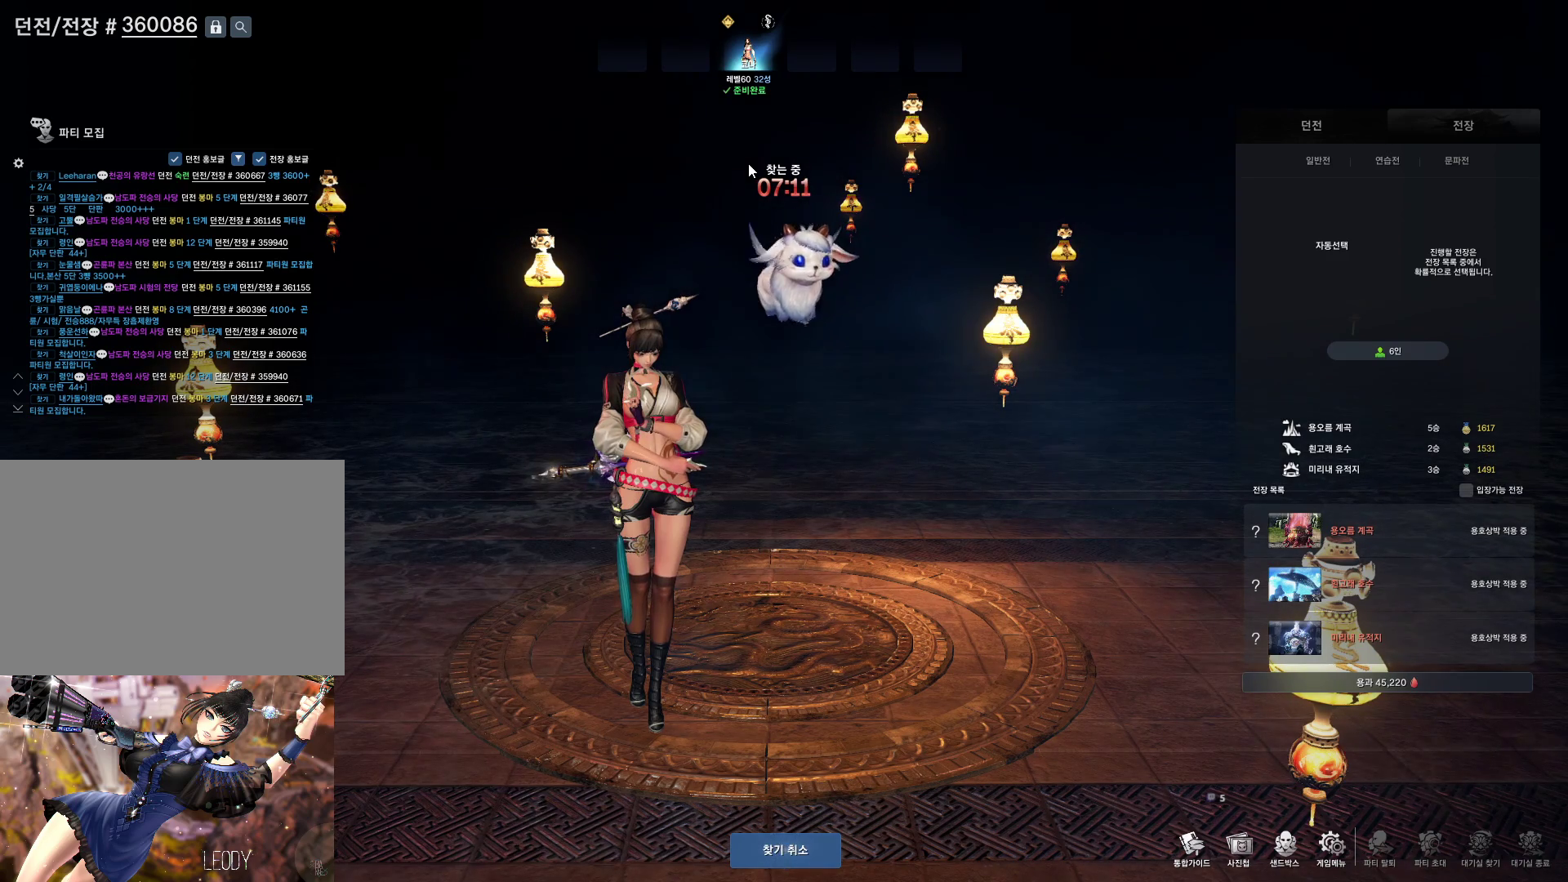
{"keys": [], "mouse": [], "events": []}
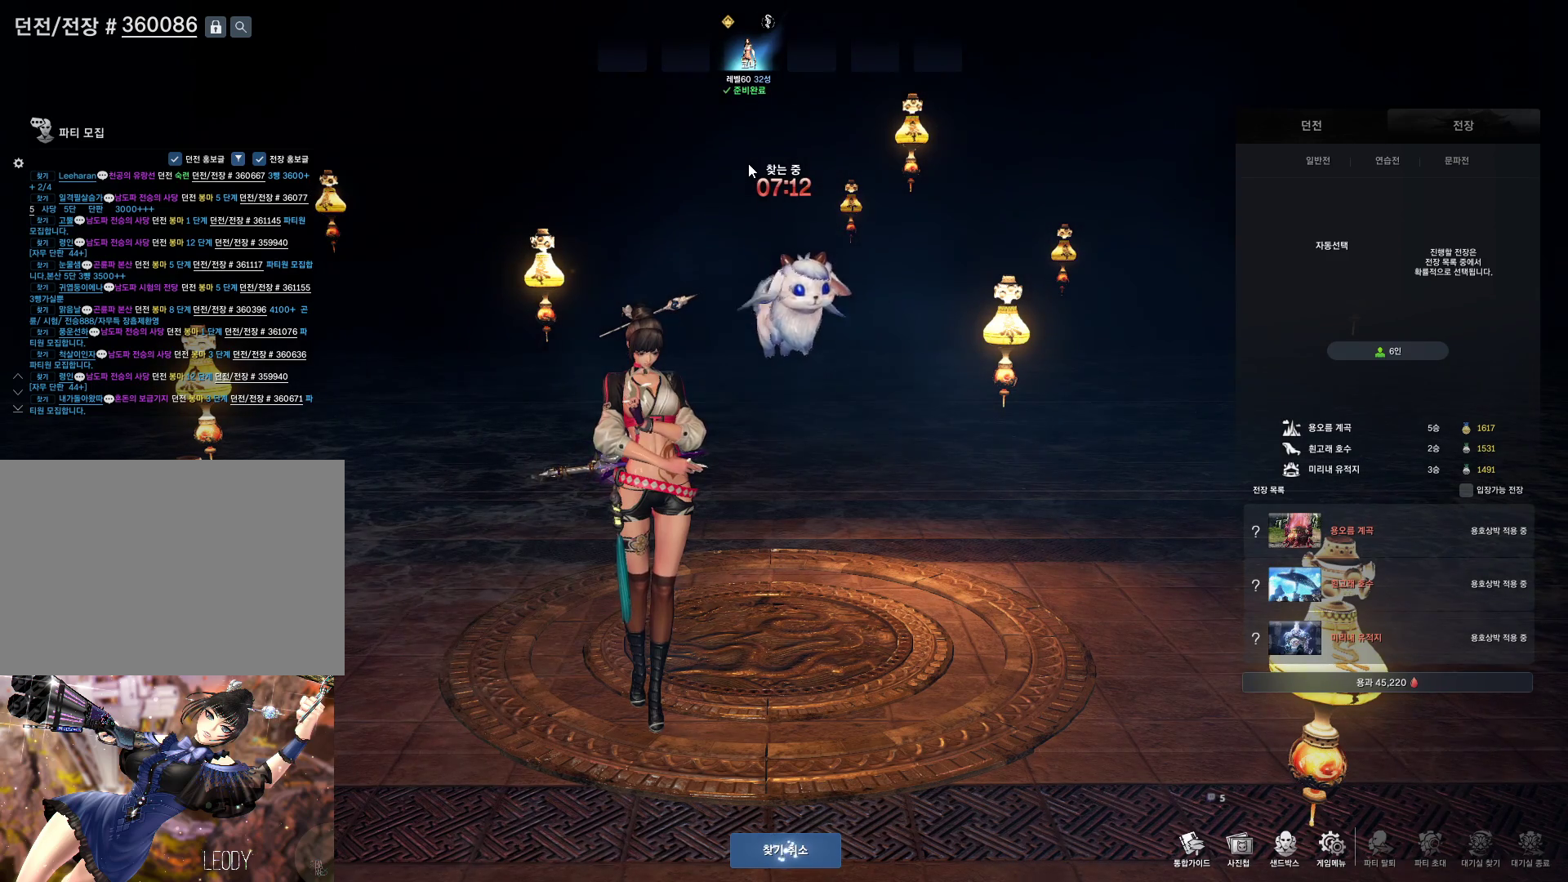
{"keys": ["r"], "mouse": [], "events": [[100, "x", "down"], [200, "x", "up"], [433, "r", "down"]]}
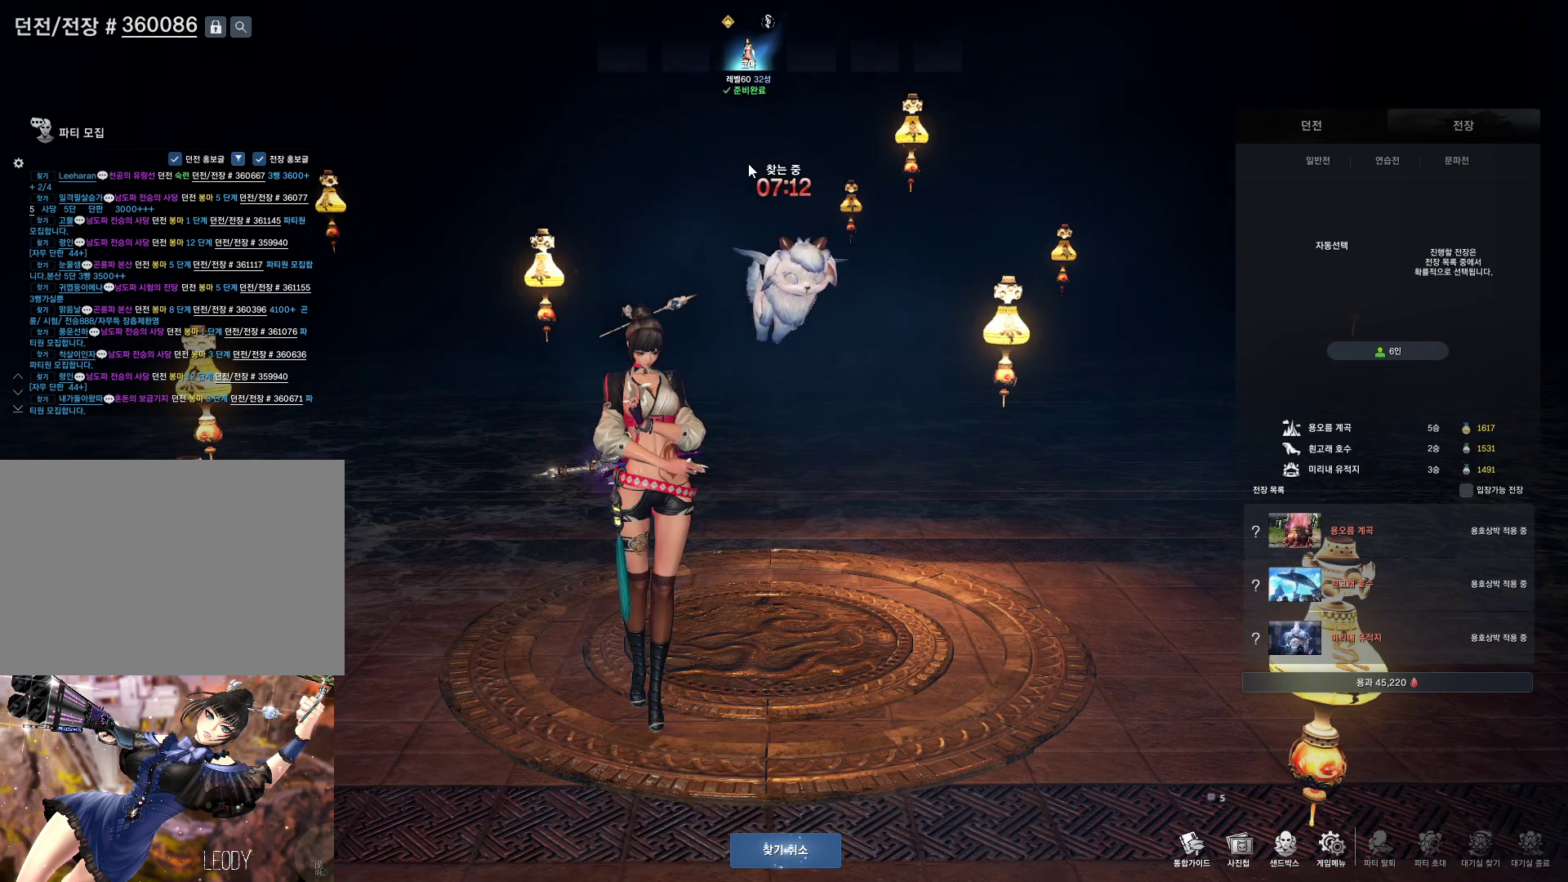
{"keys": ["a"], "mouse": [], "events": [[66, "r", "up"], [200, "d", "down"], [266, "d", "up"], [366, "s", "down"], [433, "s", "up"], [500, "a", "down"]]}
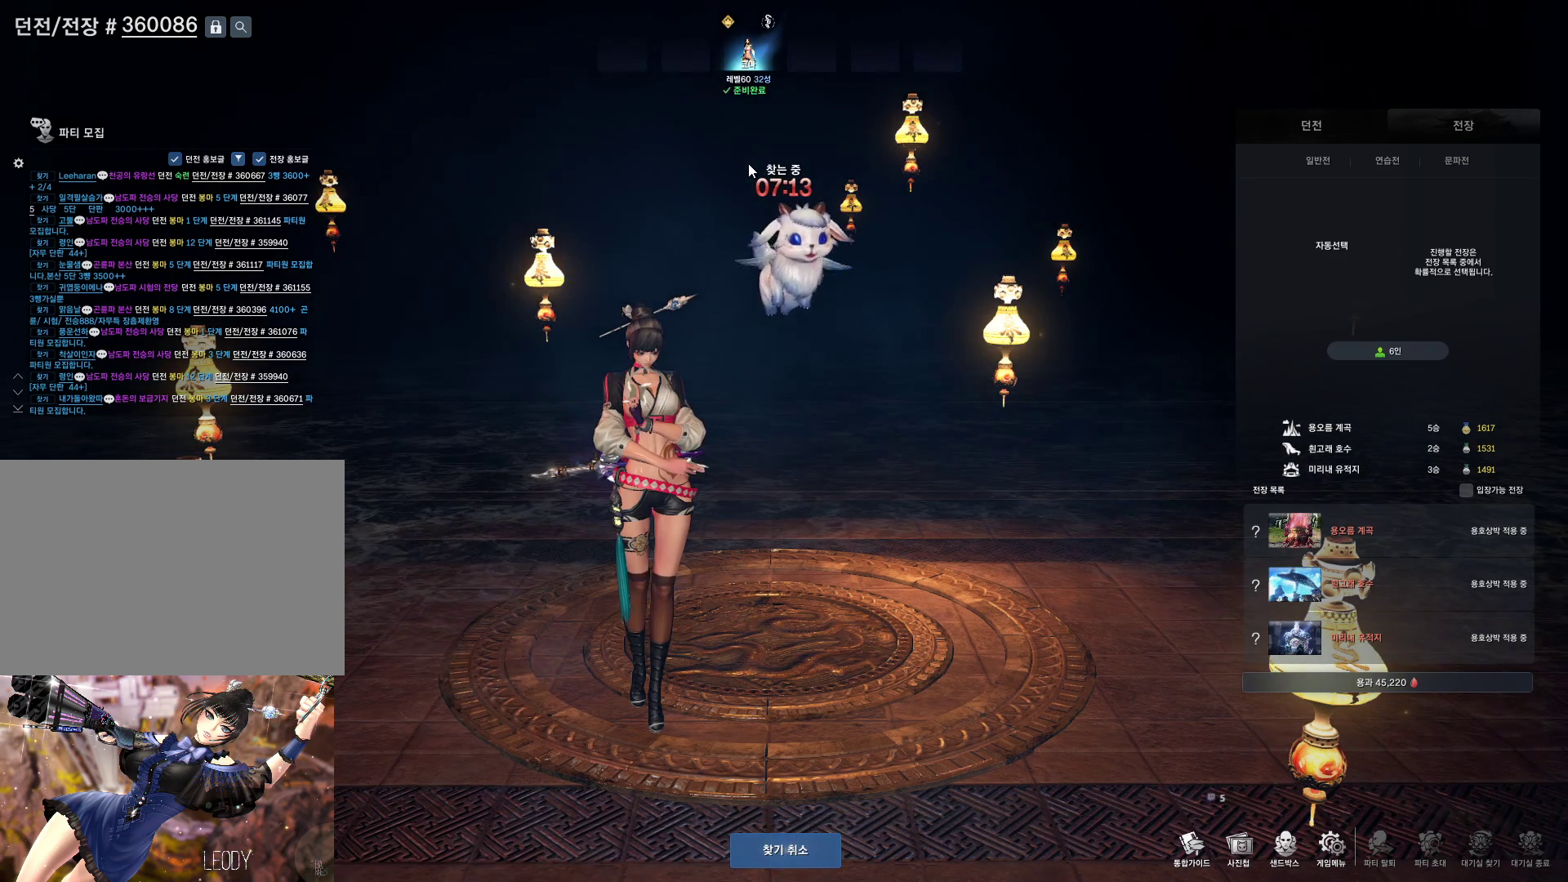
{"keys": [], "mouse": [], "events": [[133, "a", "up"], [133, "space", "down"], [233, "d", "down"], [233, "space", "up"], [300, "d", "up"], [433, "r", "down"], [500, "r", "up"]]}
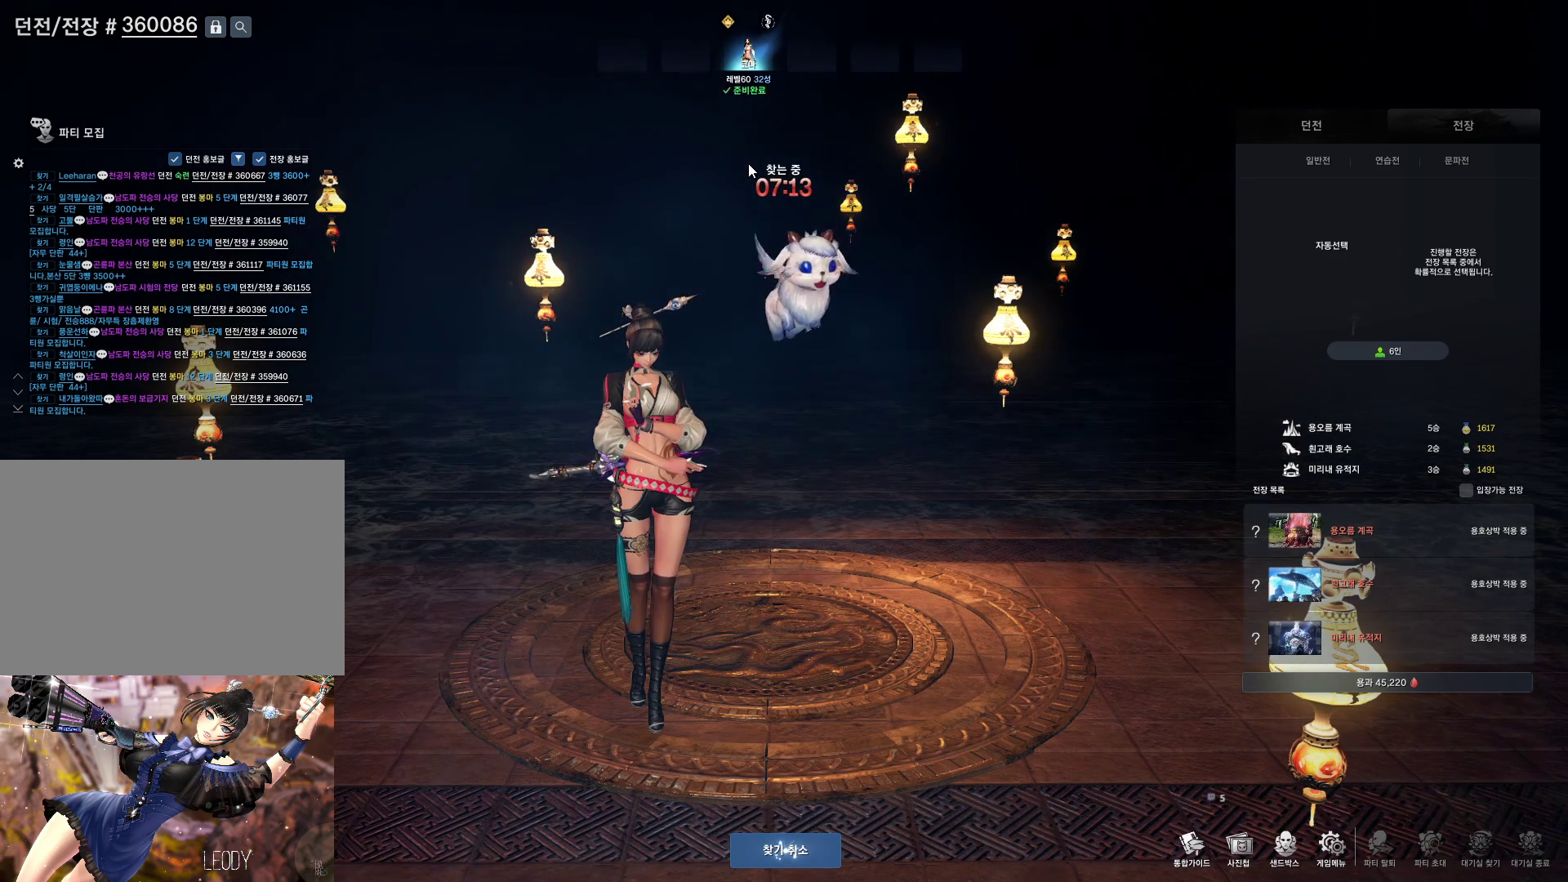
{"keys": [], "mouse": [], "events": [[166, "space", "down"], [233, "space", "up"], [400, "t", "down"], [466, "t", "up"]]}
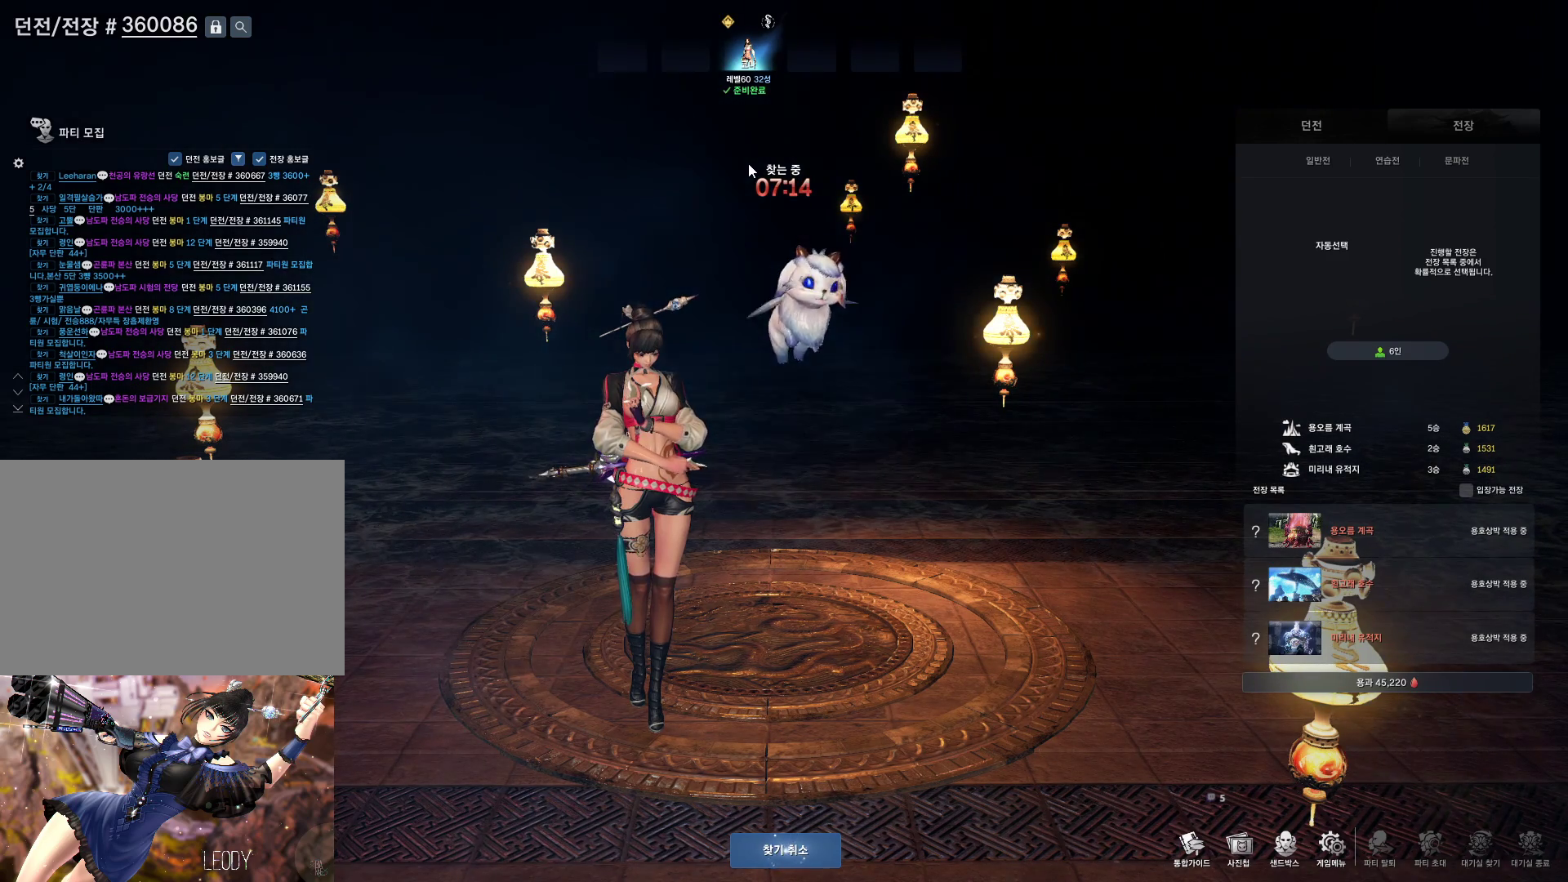
{"keys": [], "mouse": [], "events": [[33, "m", "down"], [133, "m", "up"], [133, "s", "down"], [166, "s", "up"], [233, "m", "down"], [233, "s", "down"], [266, "m", "up"], [300, "s", "up"], [400, "space", "down"], [500, "space", "up"]]}
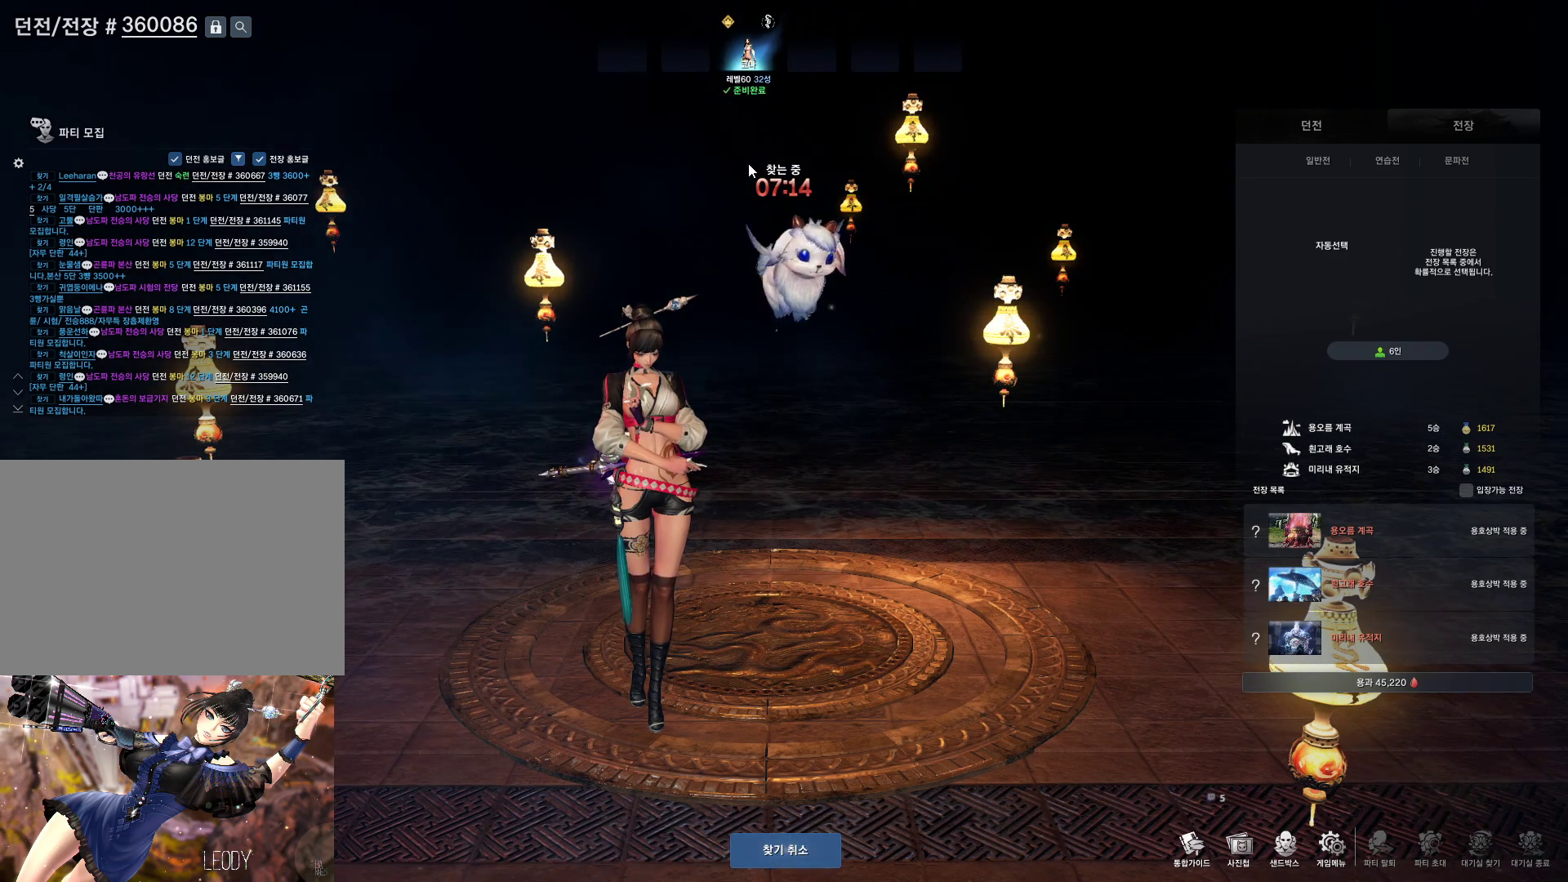
{"keys": ["d"], "mouse": [], "events": [[466, "d", "down"]]}
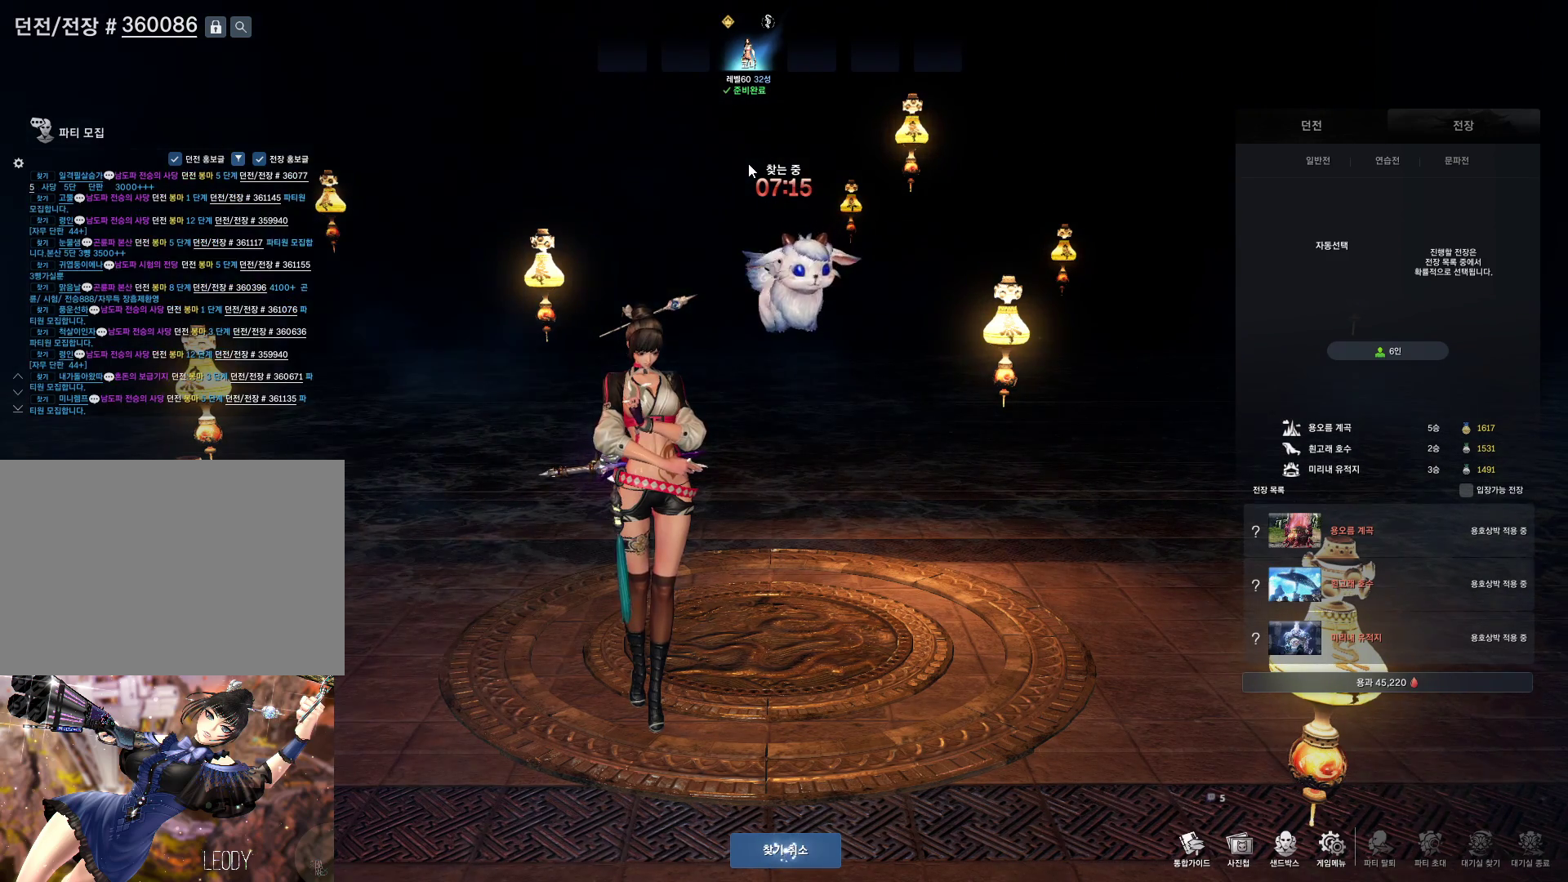
{"keys": ["f"], "mouse": [], "events": [[100, "a", "down"], [100, "d", "up"], [266, "a", "up"], [300, "t", "down"], [400, "t", "up"], [466, "f", "down"]]}
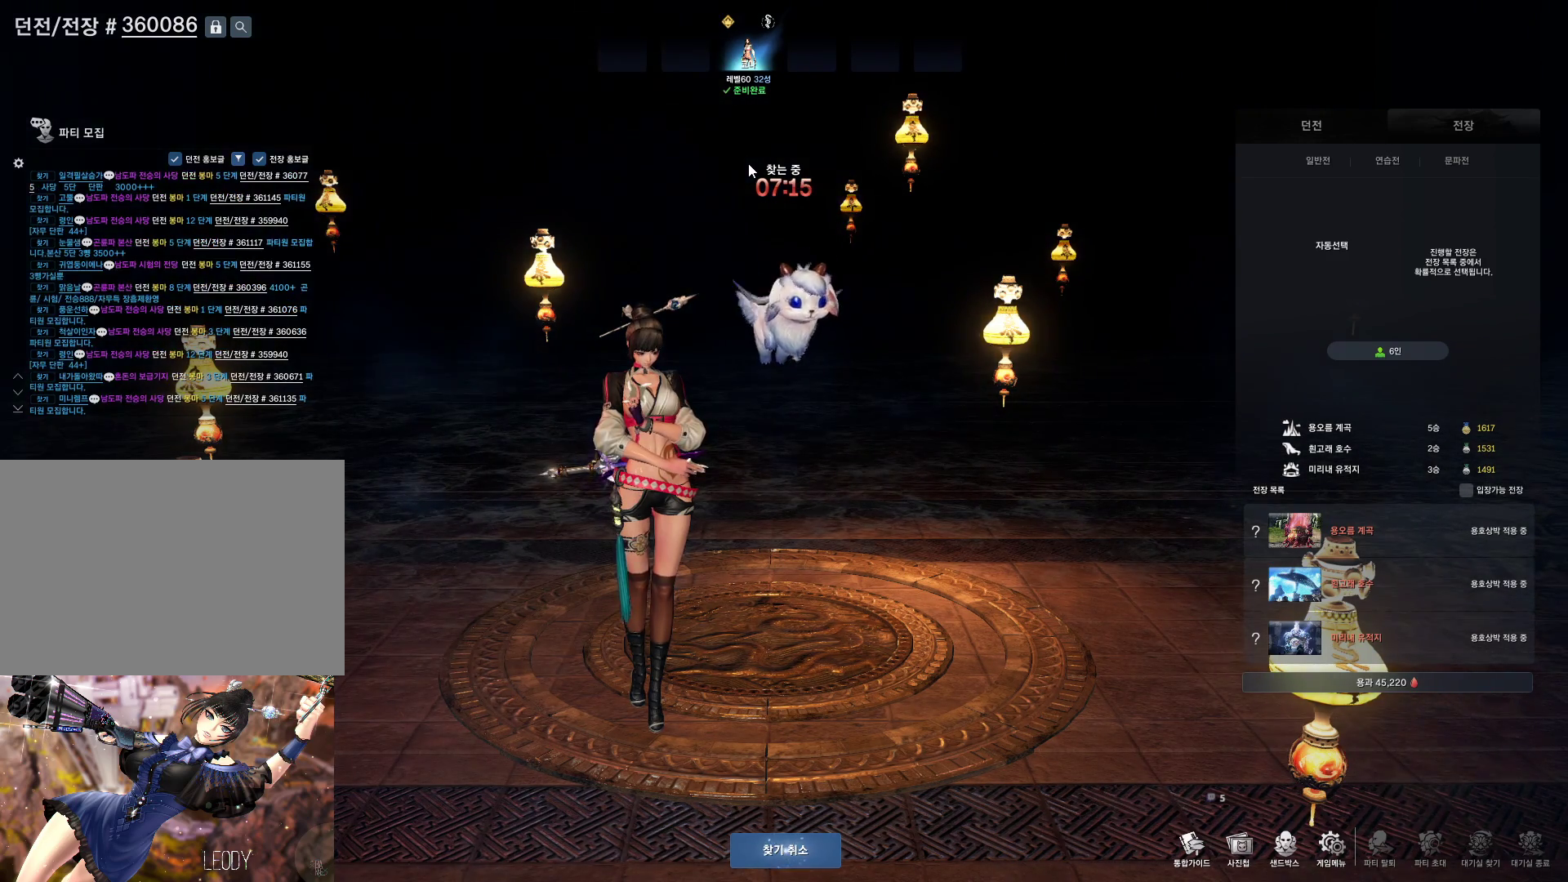
{"keys": [], "mouse": [], "events": [[66, "f", "up"]]}
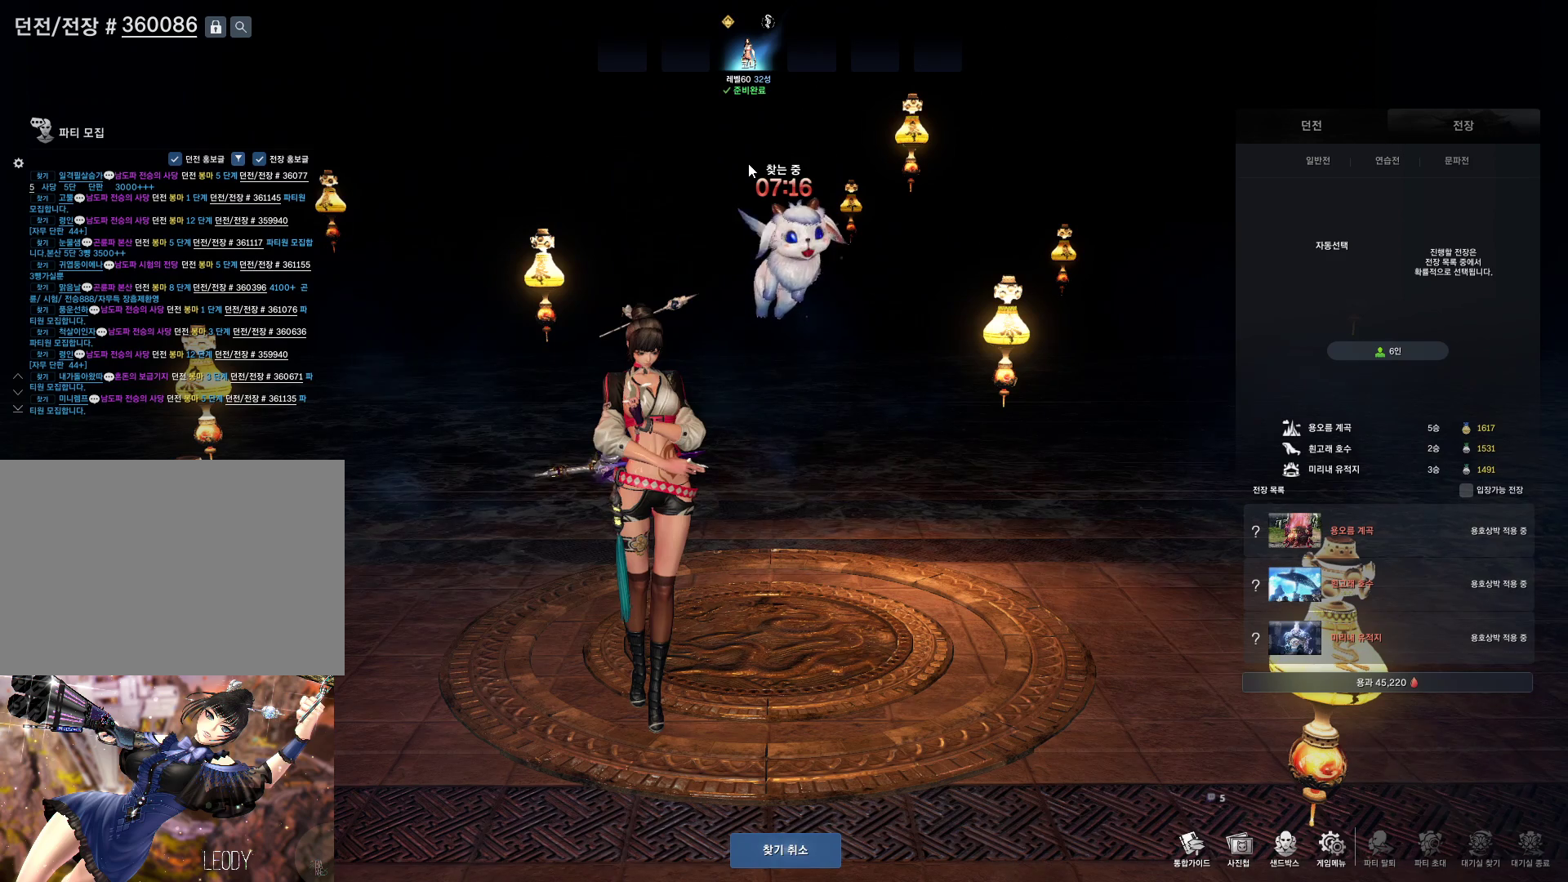
{"keys": [], "mouse": [], "events": [[200, "q", "down"], [333, "q", "up"], [433, "s", "down"], [500, "s", "up"]]}
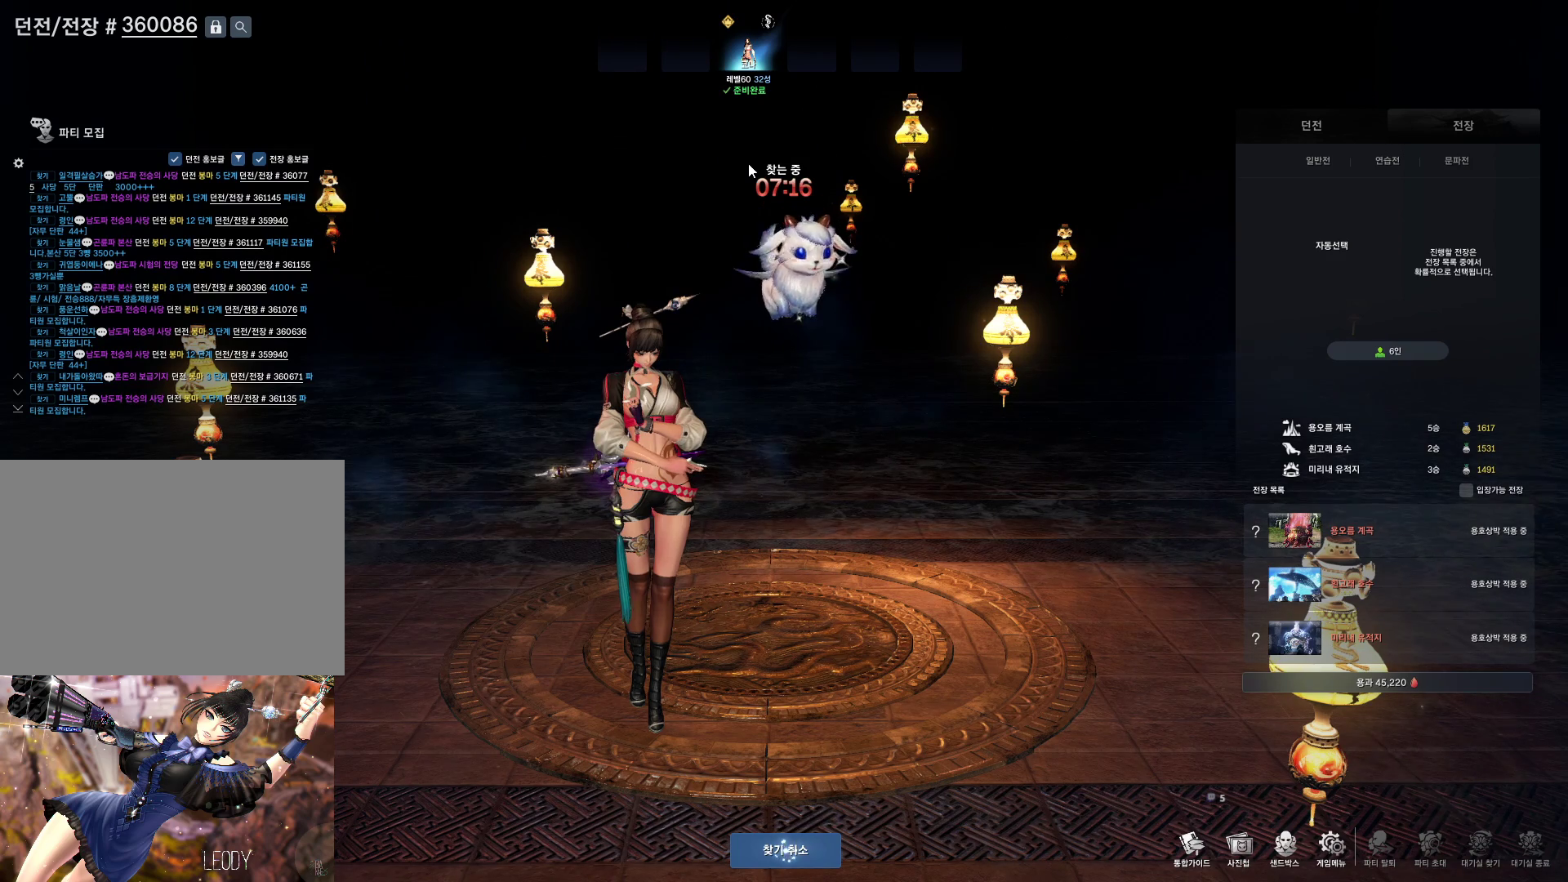
{"keys": [], "mouse": [], "events": [[66, "w", "down"], [200, "r", "down"], [200, "w", "up"], [300, "r", "up"], [333, "d", "down"], [433, "d", "up"]]}
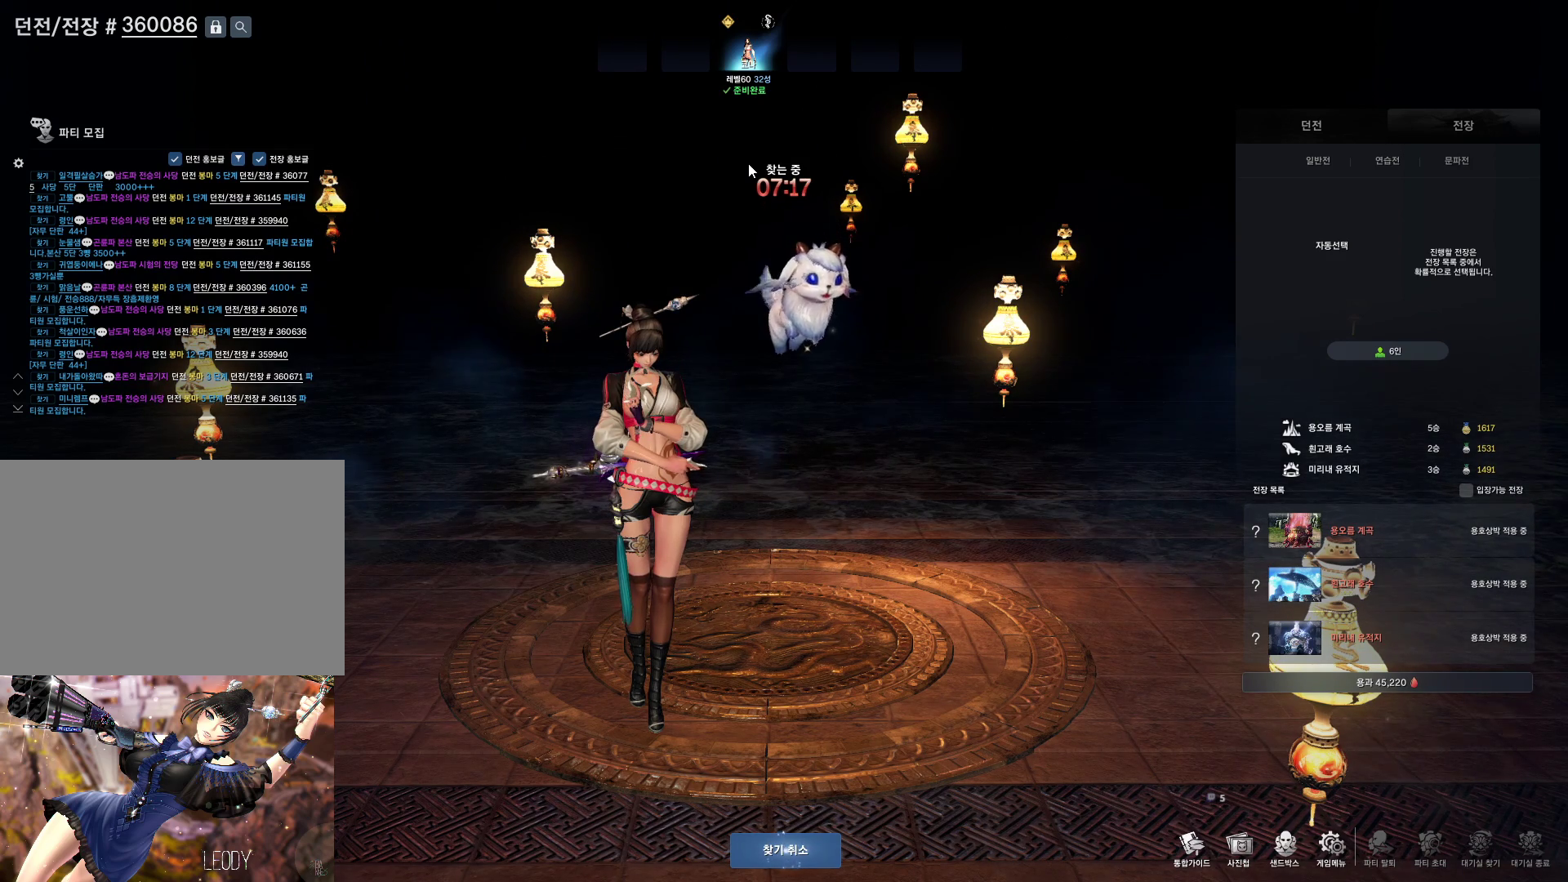
{"keys": [], "mouse": [], "events": [[33, "t", "down"], [133, "t", "up"], [166, "d", "down"], [266, "d", "up"], [300, "d", "down"], [400, "d", "up"]]}